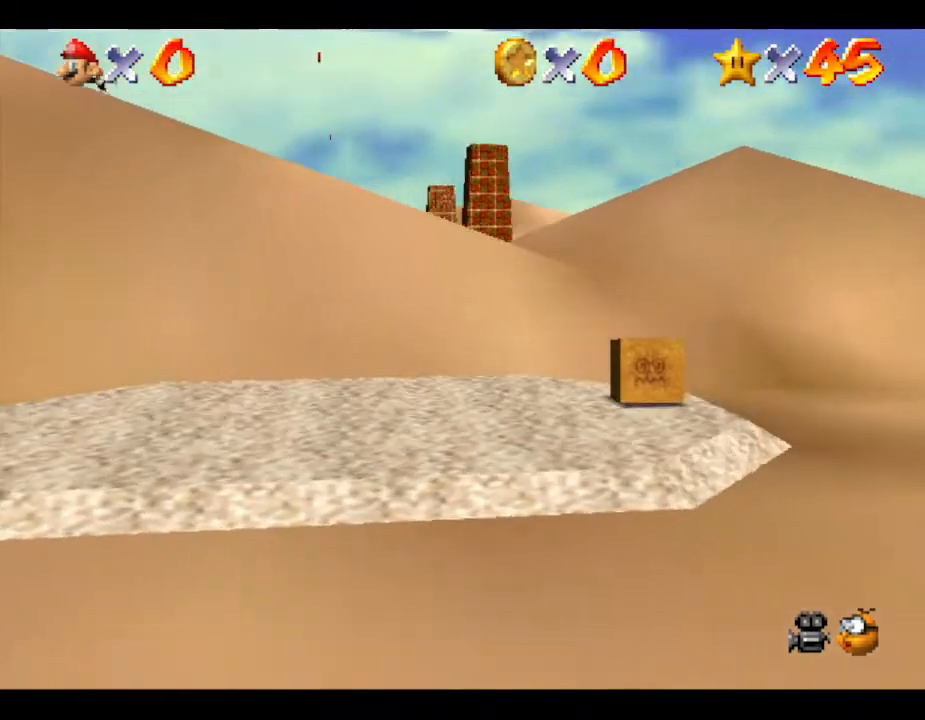
Gameplay with a controller (Nintendo layout); each line is a JSON object with the inputs held at the frame after it. "events" lists button and stick changes between this image and that frame as [ms after this image, input, new state], when the widget could be followed in between. Not read: L3 R3.
{"buttons": [], "left_stick": "center", "events": [[17, "C_RIGHT", "up"], [300, "left_stick", "center"]]}
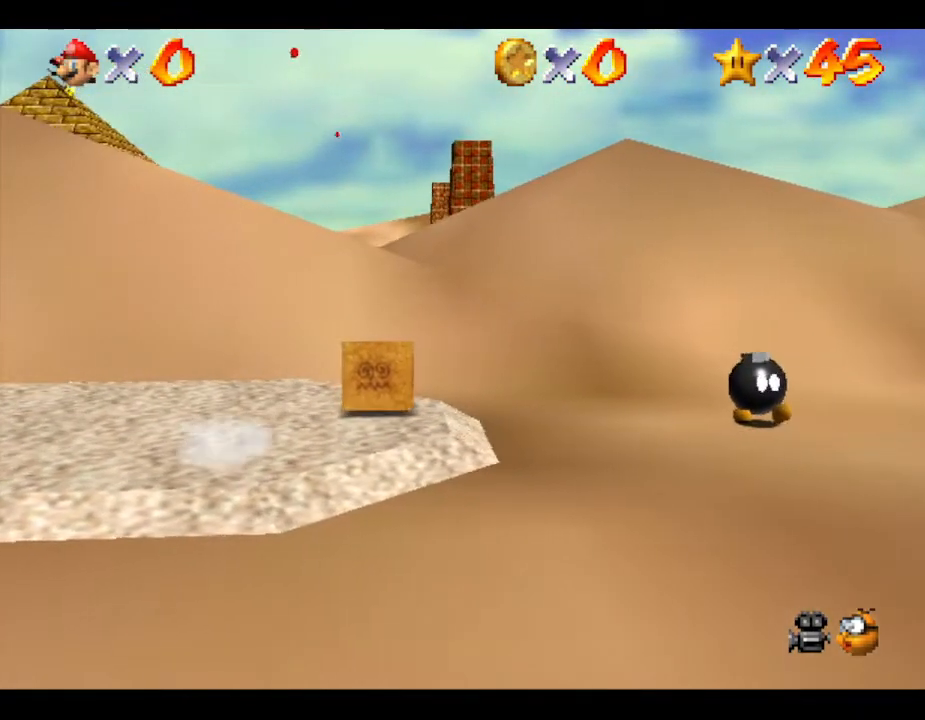
{"buttons": [], "left_stick": "right", "events": [[233, "left_stick", "right"]]}
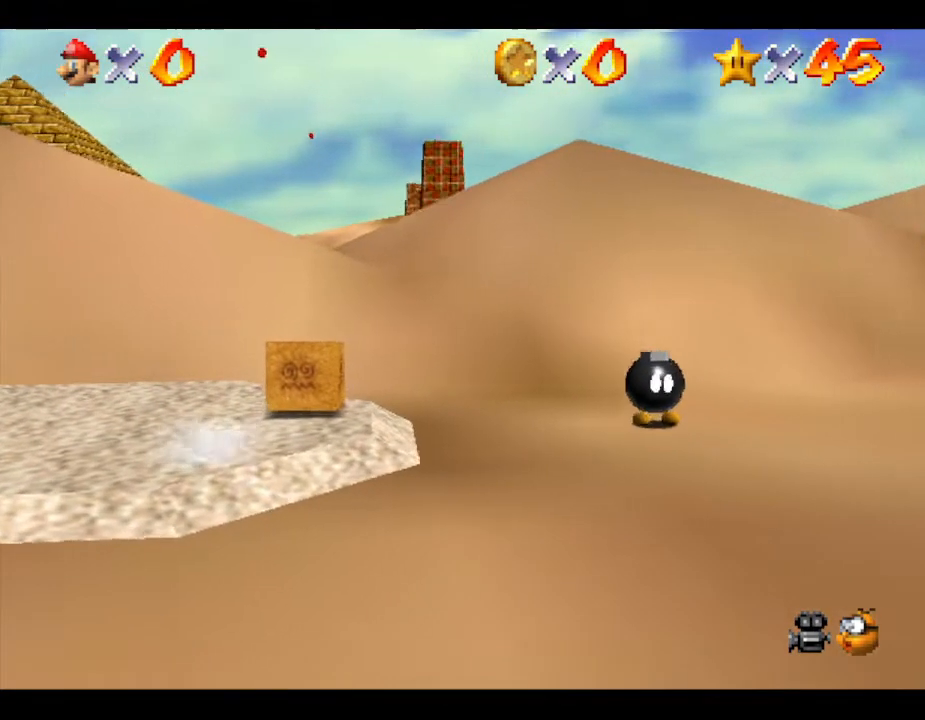
{"buttons": [], "left_stick": "right", "events": [[17, "left_stick", "center"], [333, "left_stick", "right"]]}
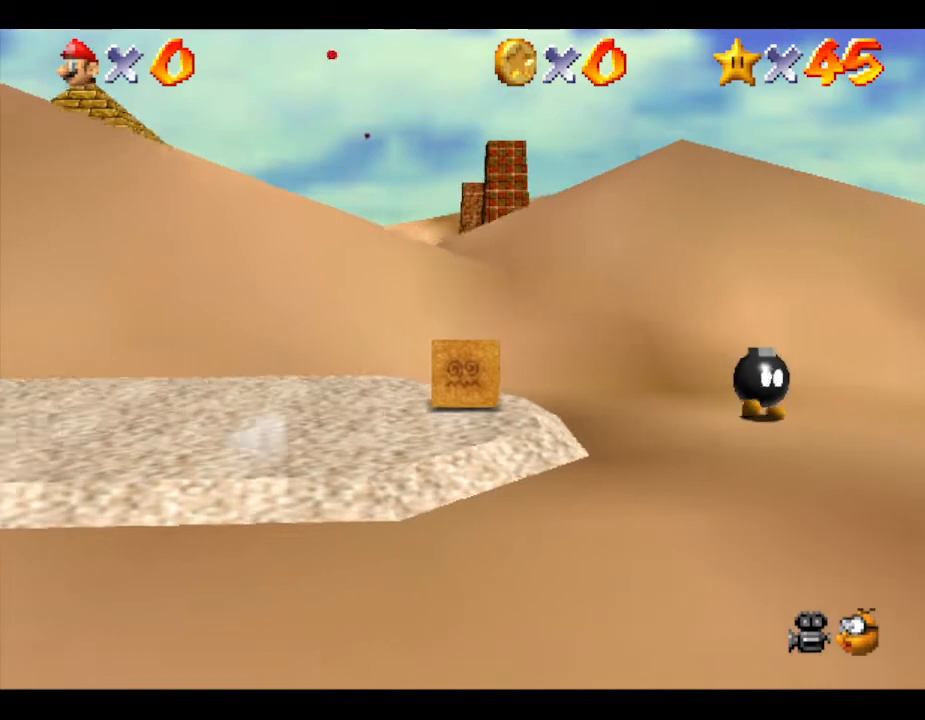
{"buttons": [], "left_stick": "center", "events": [[83, "left_stick", "center"]]}
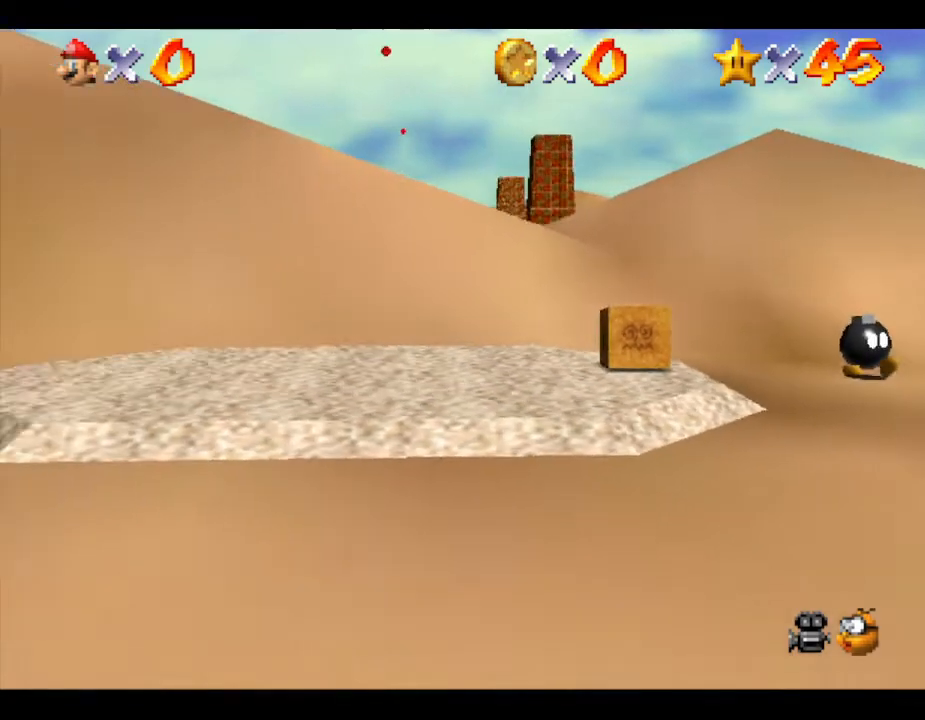
{"buttons": [], "left_stick": "center", "events": [[183, "left_stick", "up-left"], [233, "left_stick", "left"], [417, "left_stick", "center"]]}
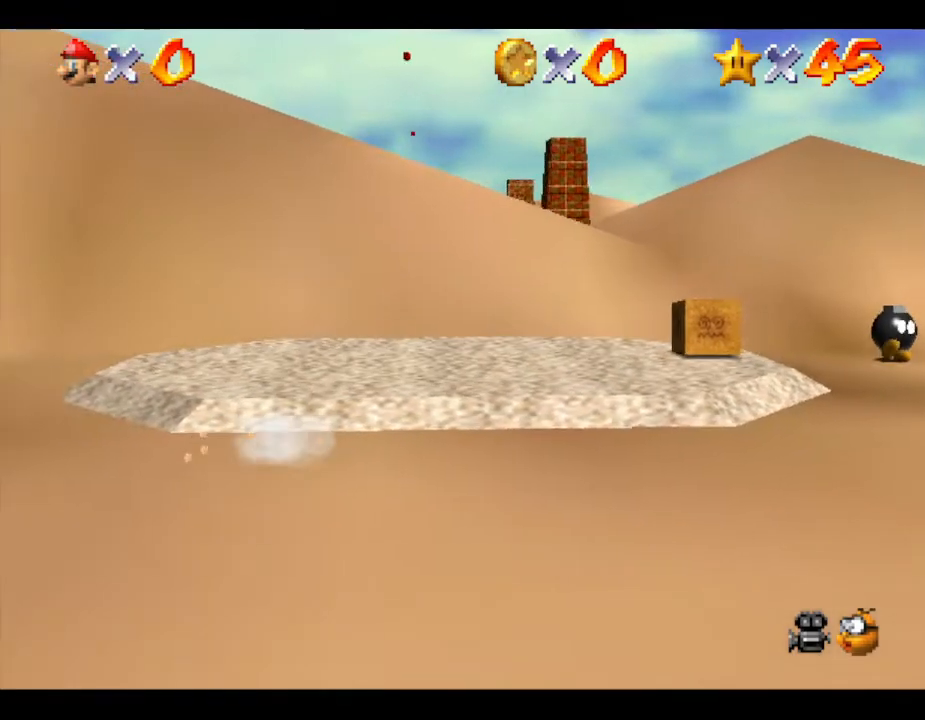
{"buttons": [], "left_stick": "center", "events": []}
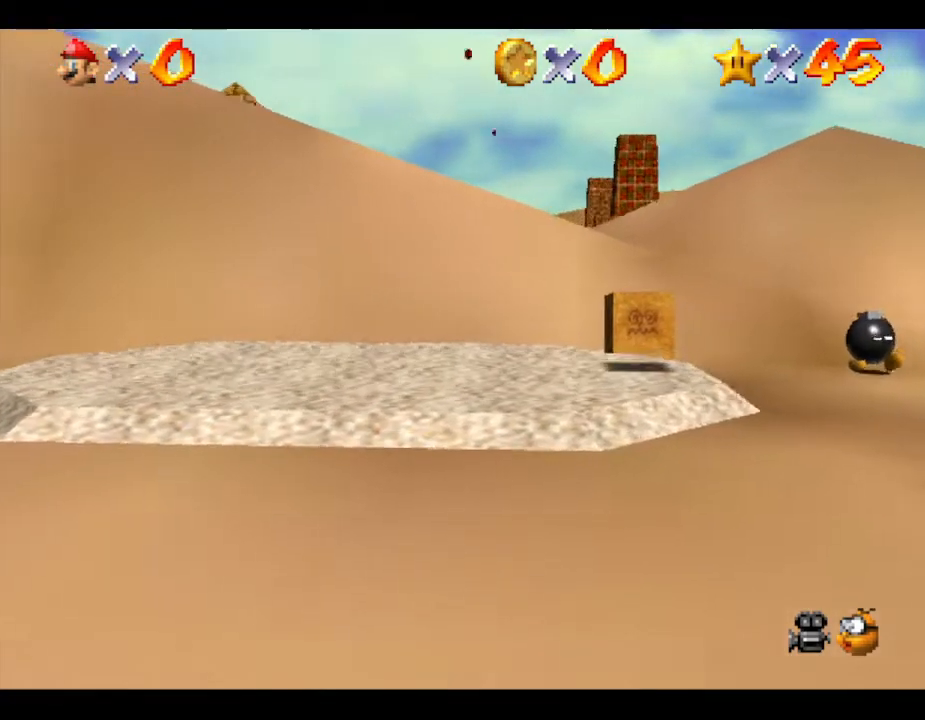
{"buttons": [], "left_stick": "center", "events": [[83, "left_stick", "down"], [300, "left_stick", "center"]]}
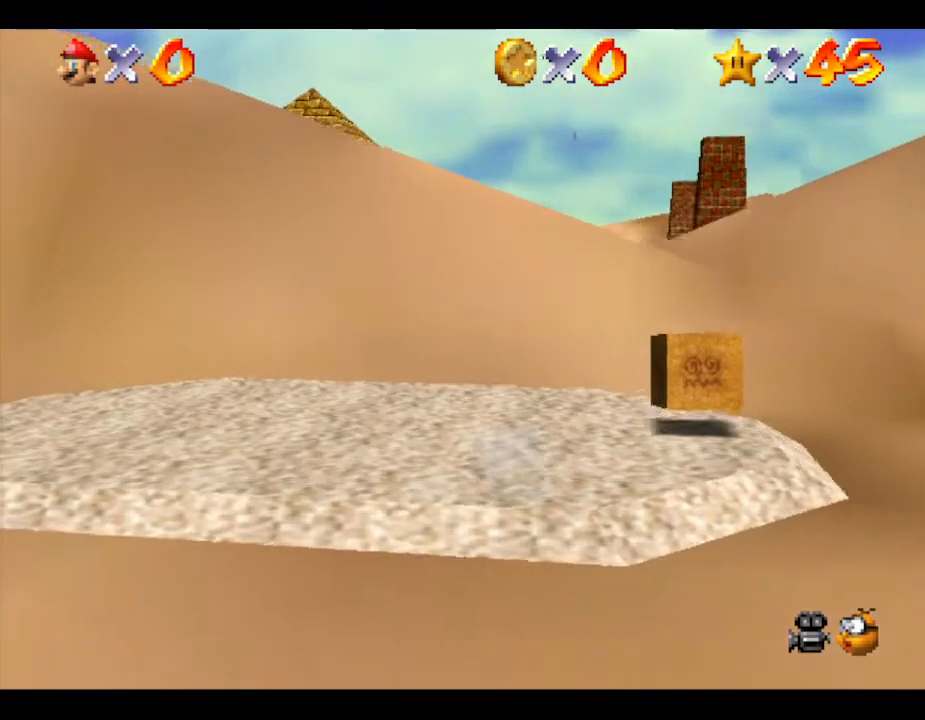
{"buttons": [], "left_stick": "center", "events": []}
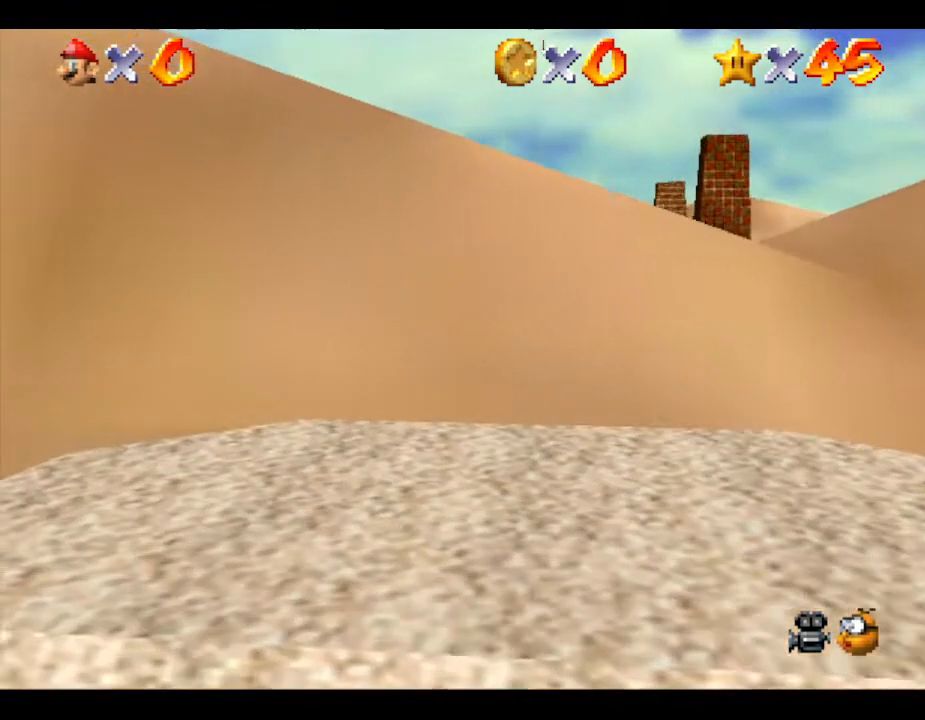
{"buttons": [], "left_stick": "center", "events": []}
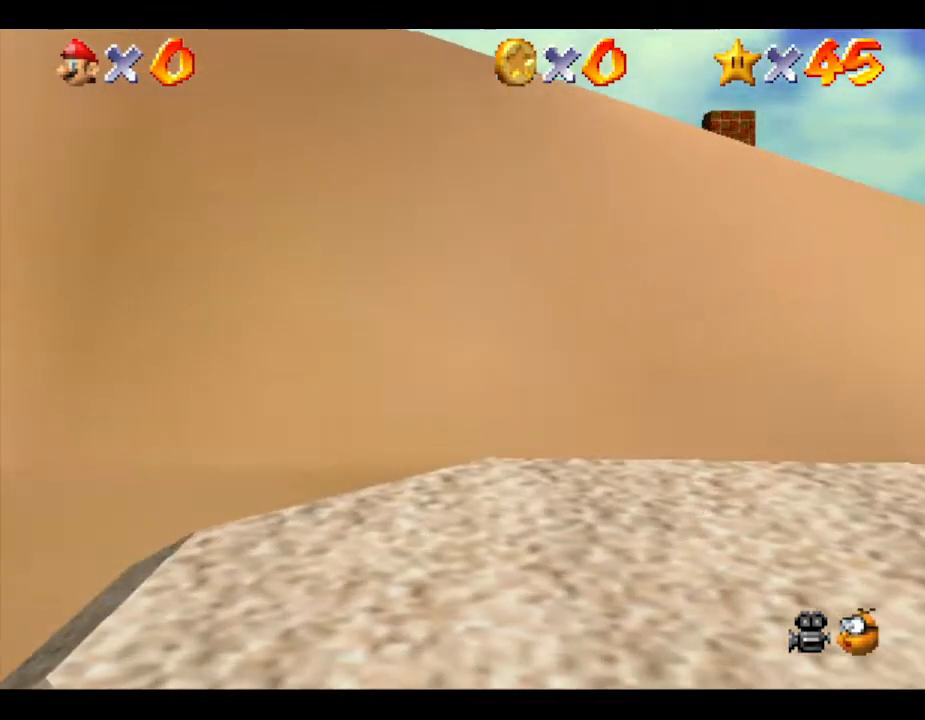
{"buttons": [], "left_stick": "center", "events": []}
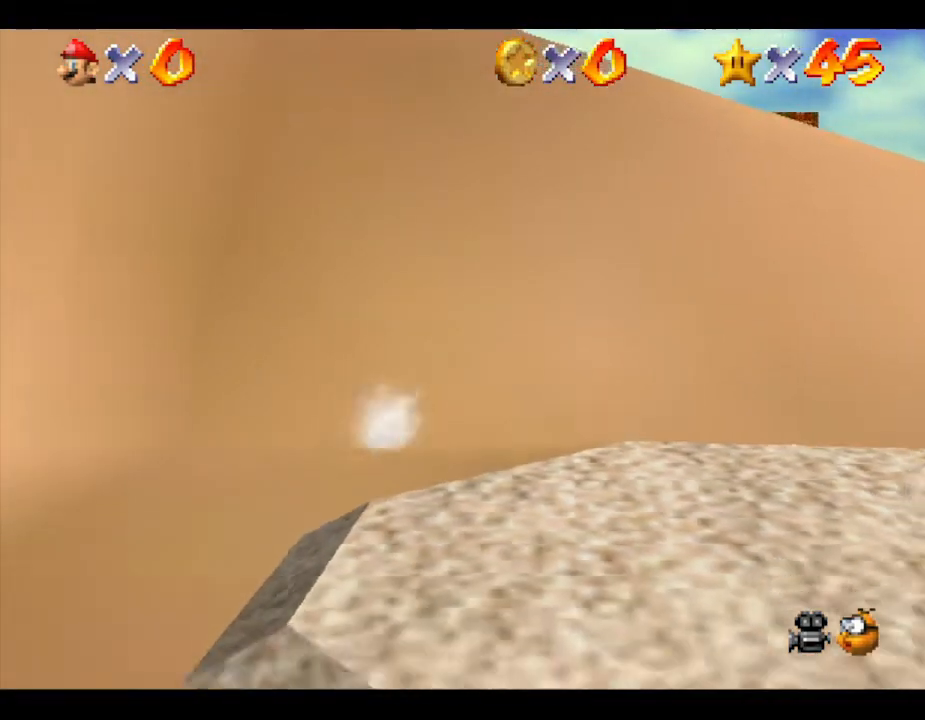
{"buttons": [], "left_stick": "left", "events": [[483, "left_stick", "left"]]}
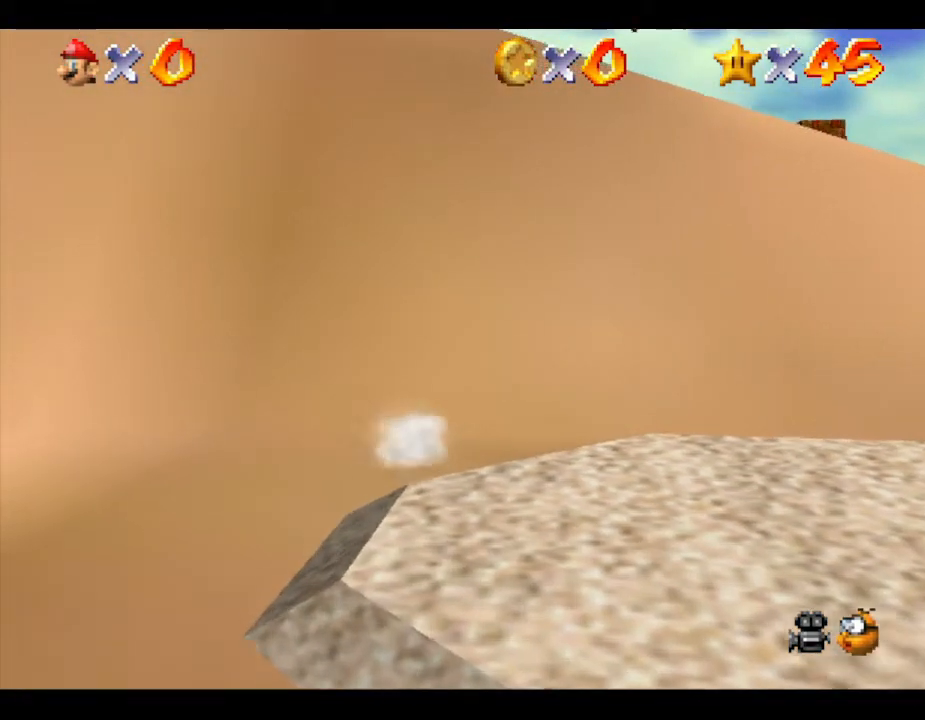
{"buttons": [], "left_stick": "center", "events": [[167, "left_stick", "center"]]}
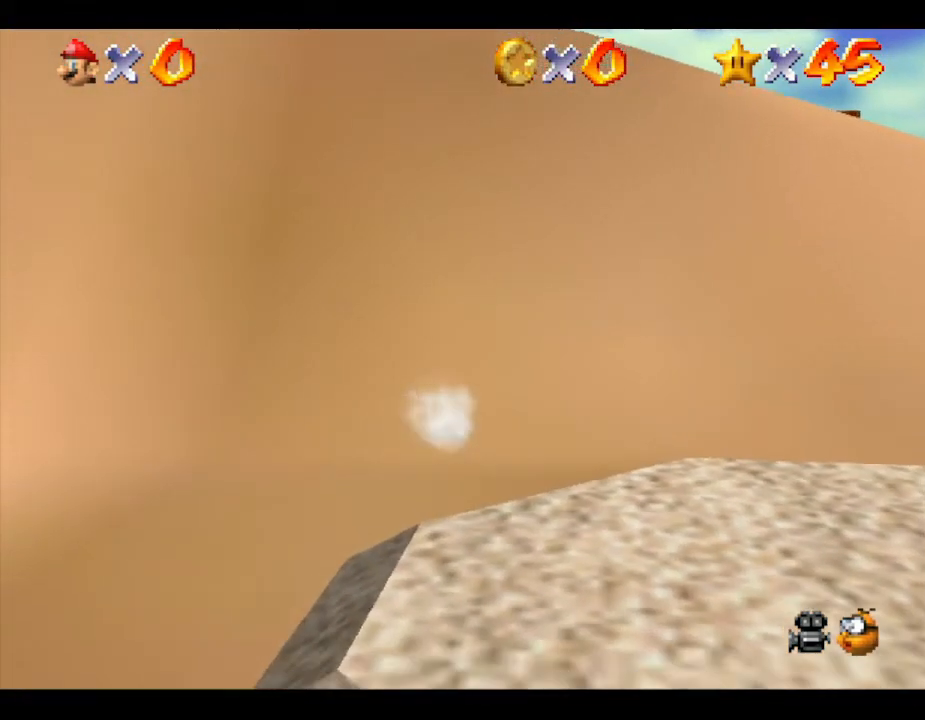
{"buttons": [], "left_stick": "center", "events": []}
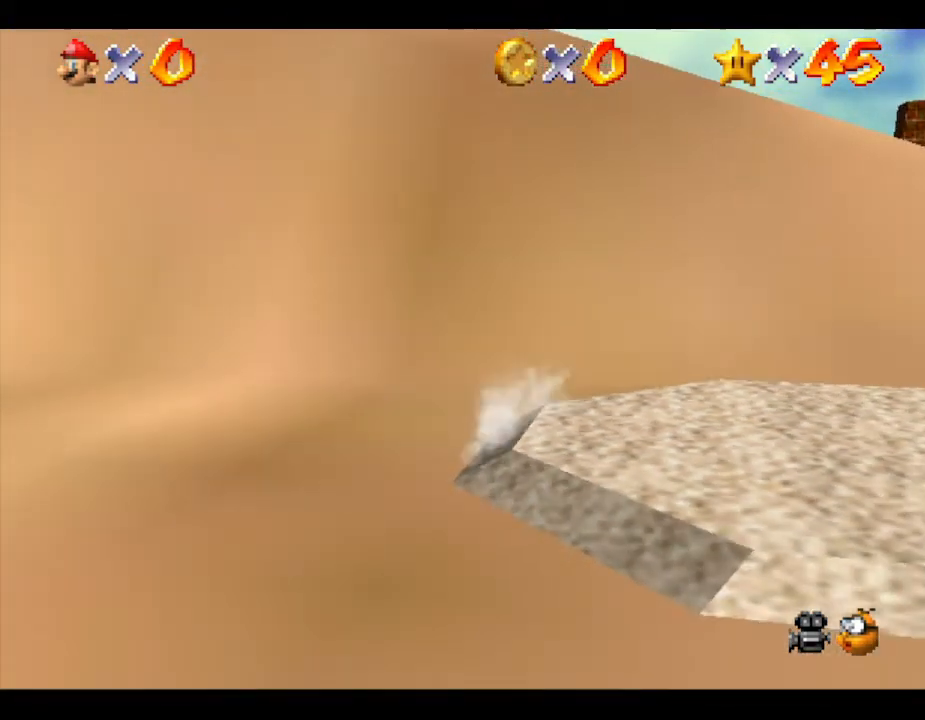
{"buttons": [], "left_stick": "up-left", "events": [[417, "left_stick", "up-left"]]}
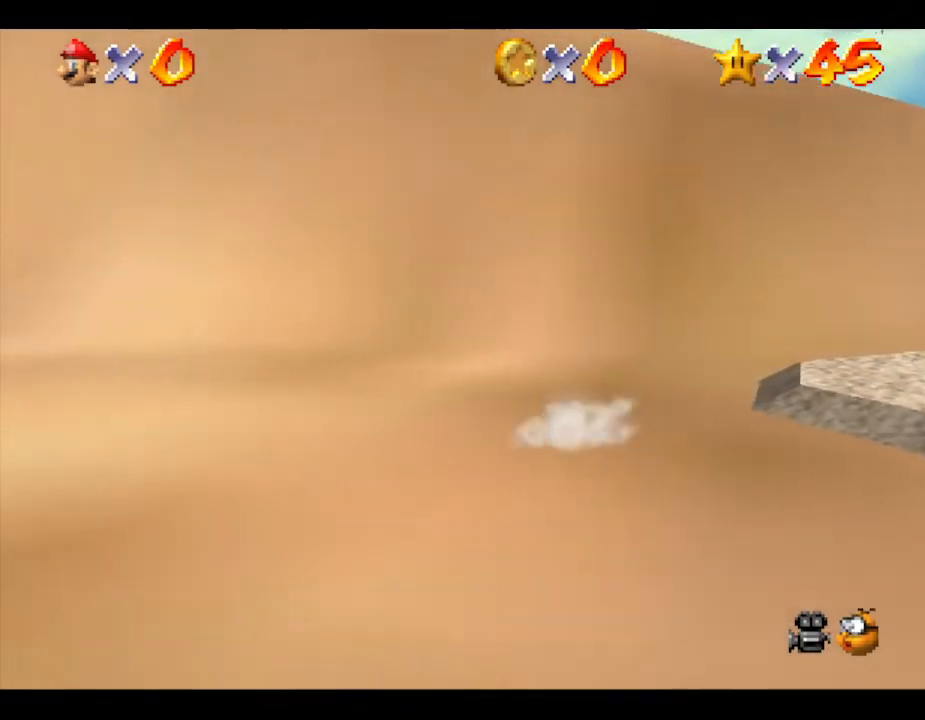
{"buttons": [], "left_stick": "up-right", "events": [[167, "left_stick", "up"], [433, "left_stick", "up-right"]]}
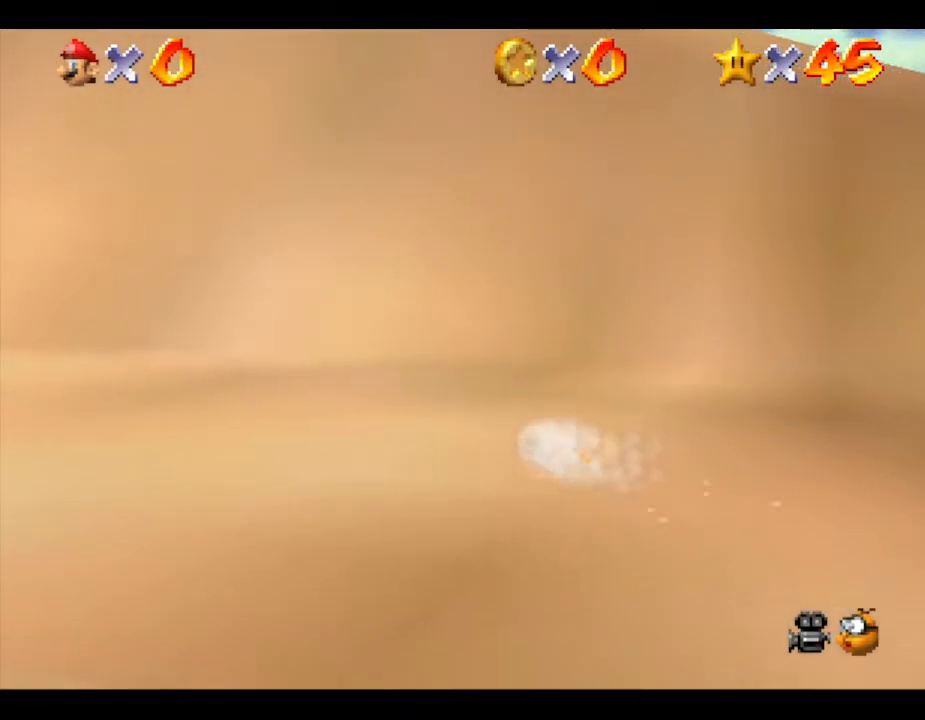
{"buttons": [], "left_stick": "right", "events": [[67, "left_stick", "right"]]}
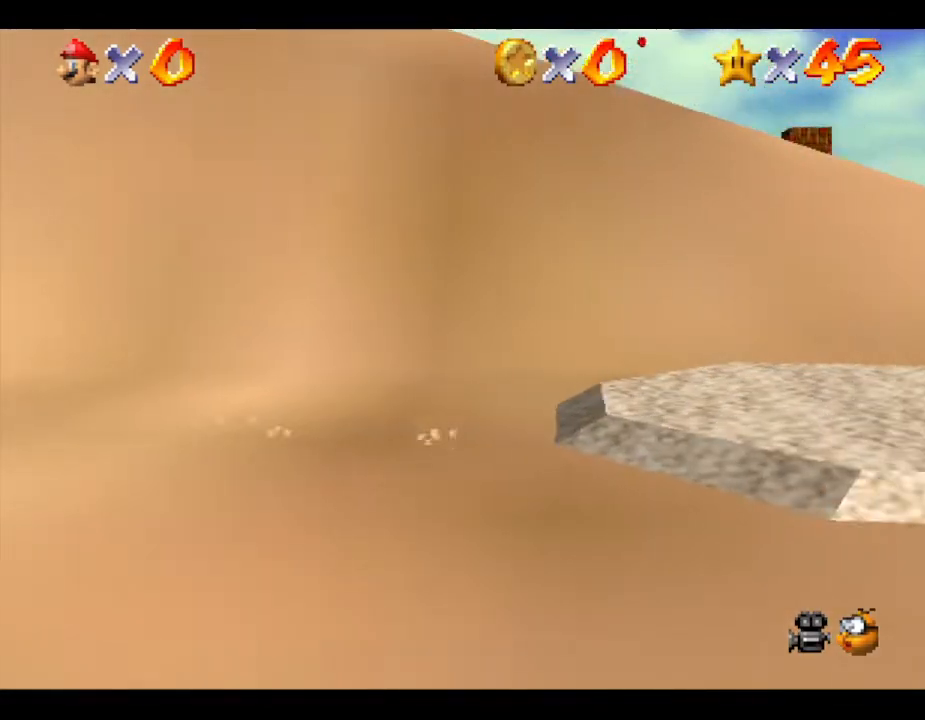
{"buttons": [], "left_stick": "right", "events": []}
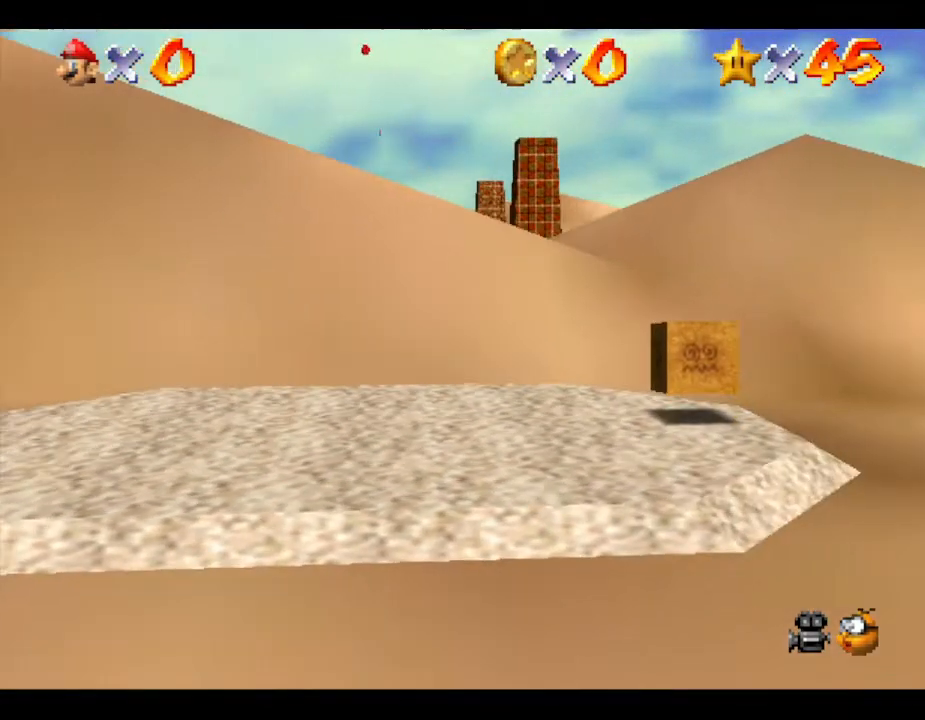
{"buttons": [], "left_stick": "right", "events": []}
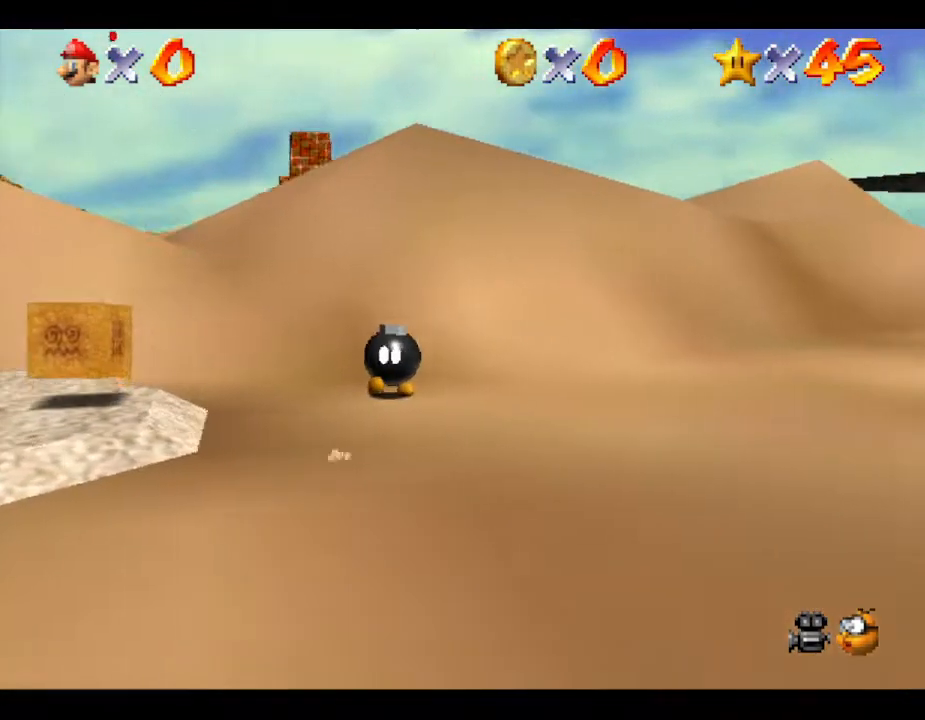
{"buttons": [], "left_stick": "right", "events": []}
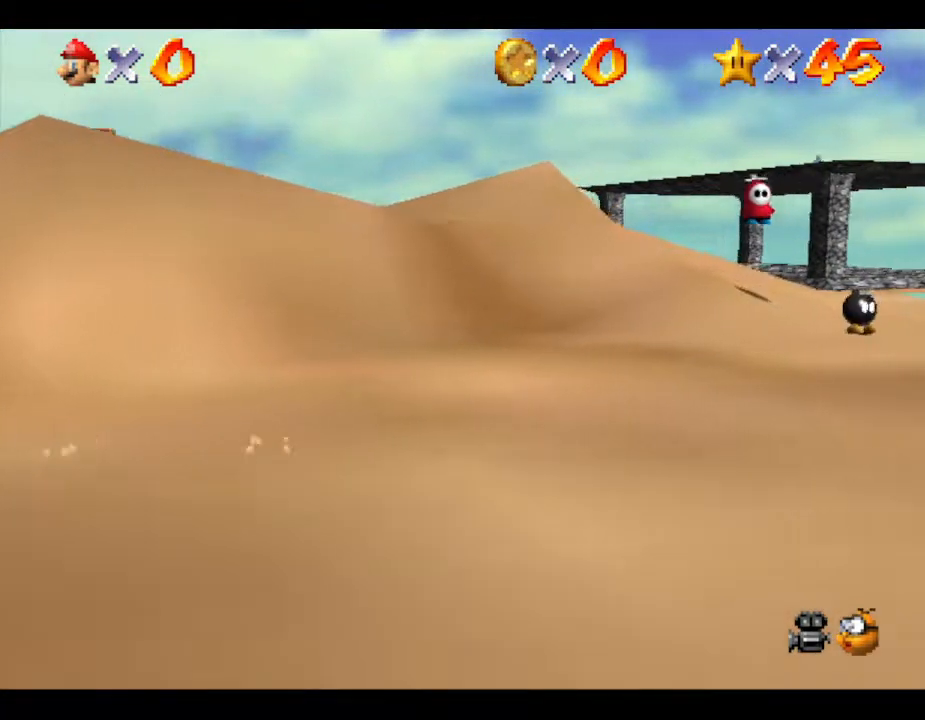
{"buttons": [], "left_stick": "right", "events": []}
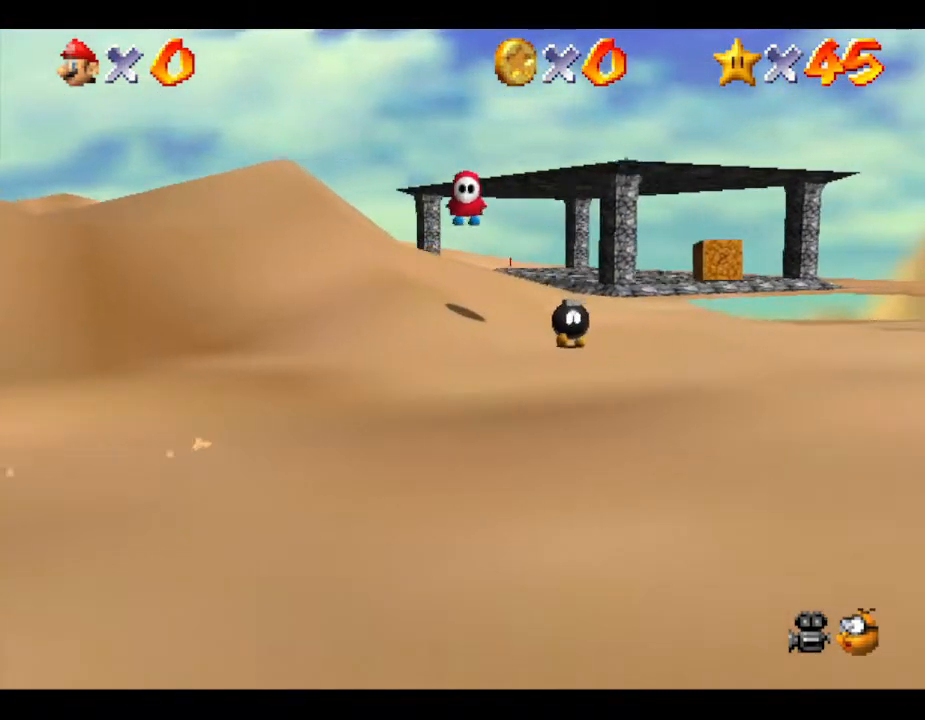
{"buttons": [], "left_stick": "up-right", "events": [[200, "left_stick", "up-right"]]}
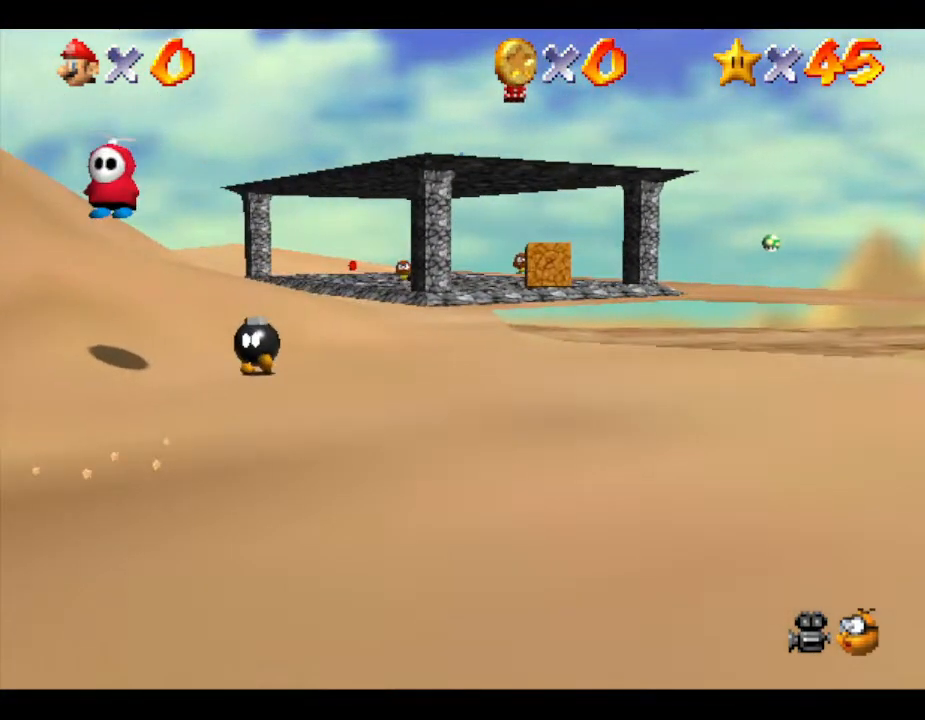
{"buttons": [], "left_stick": "up", "events": [[300, "left_stick", "up"]]}
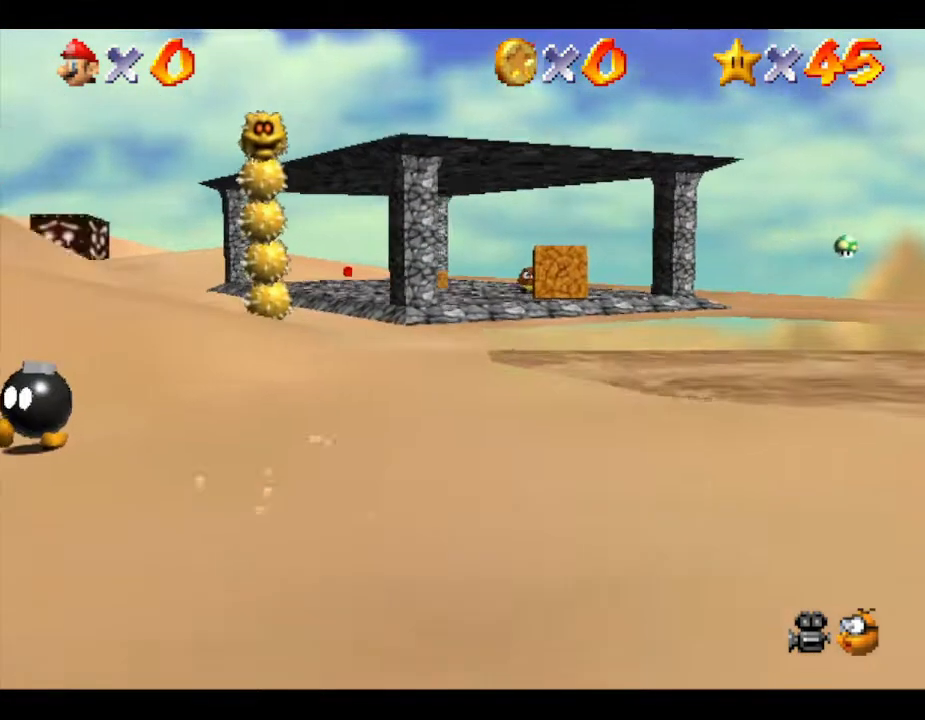
{"buttons": [], "left_stick": "up", "events": []}
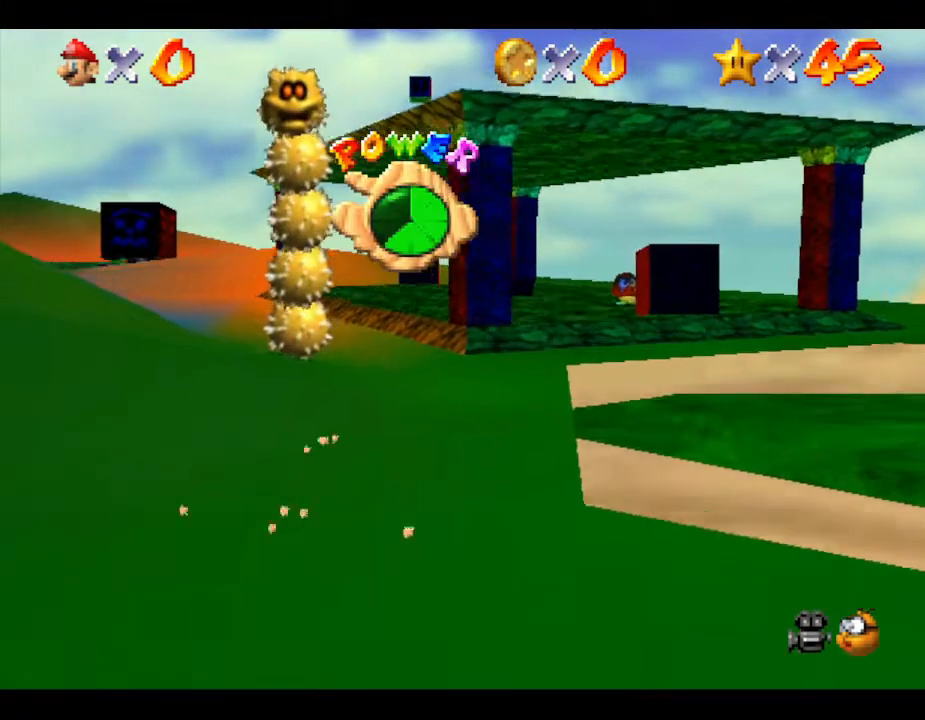
{"buttons": [], "left_stick": "up", "events": []}
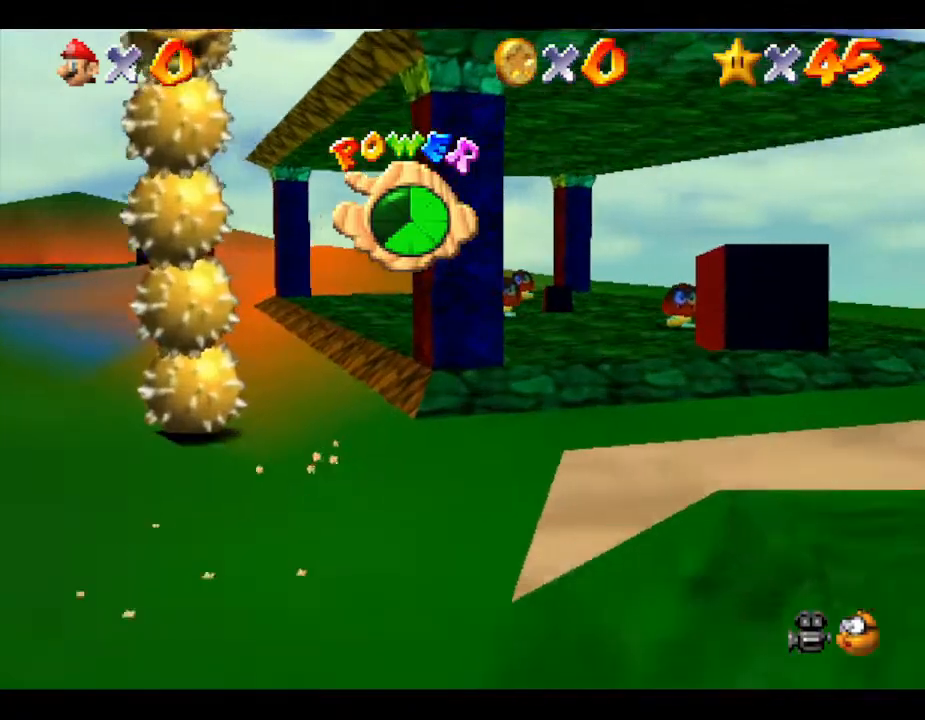
{"buttons": [], "left_stick": "up", "events": []}
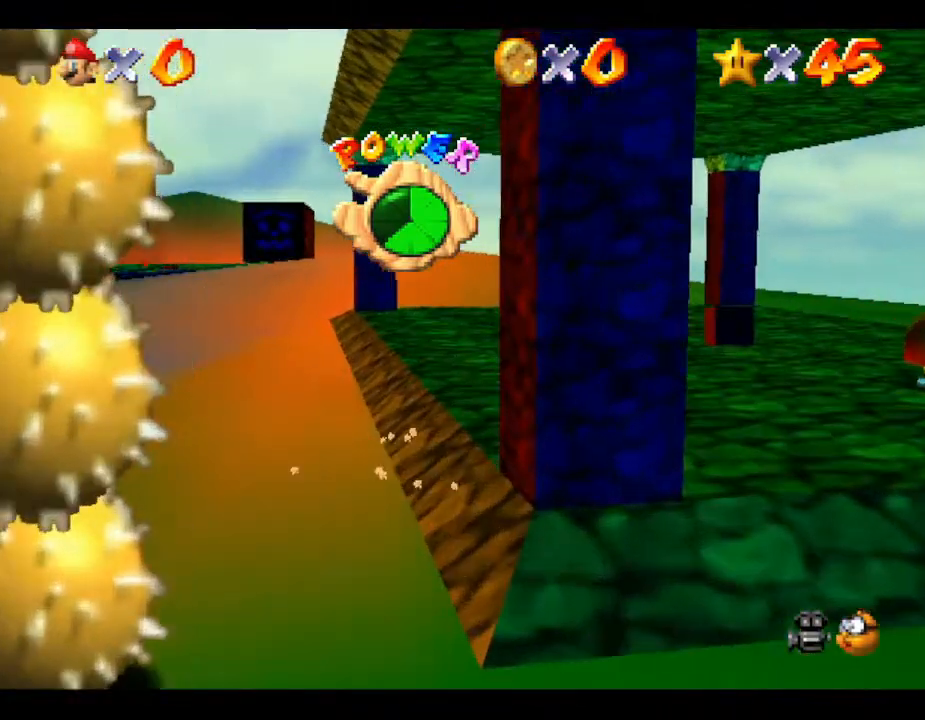
{"buttons": [], "left_stick": "up", "events": []}
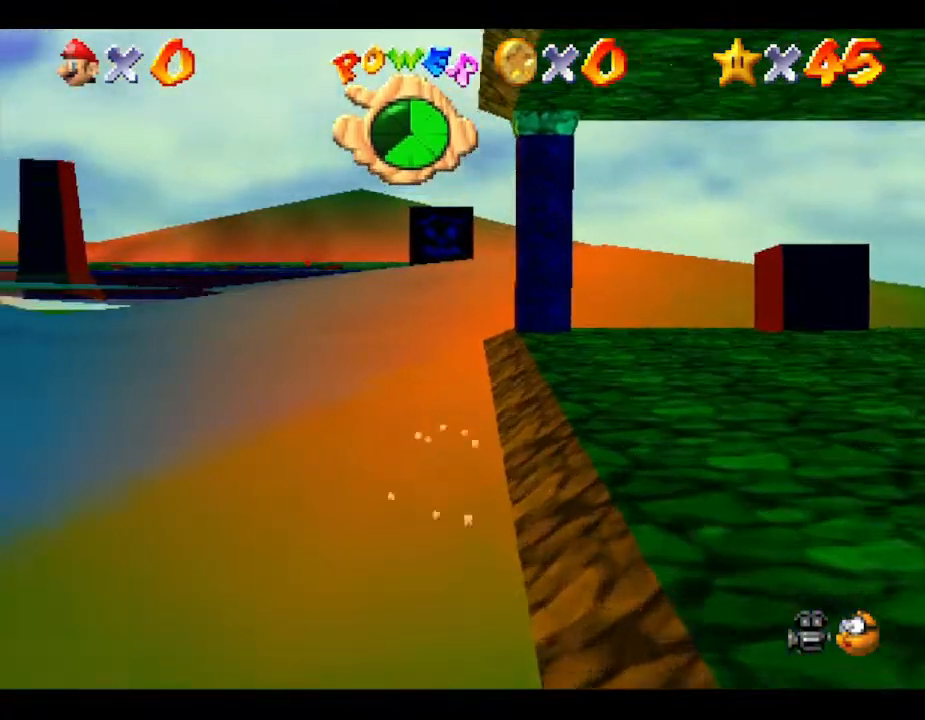
{"buttons": [], "left_stick": "up", "events": []}
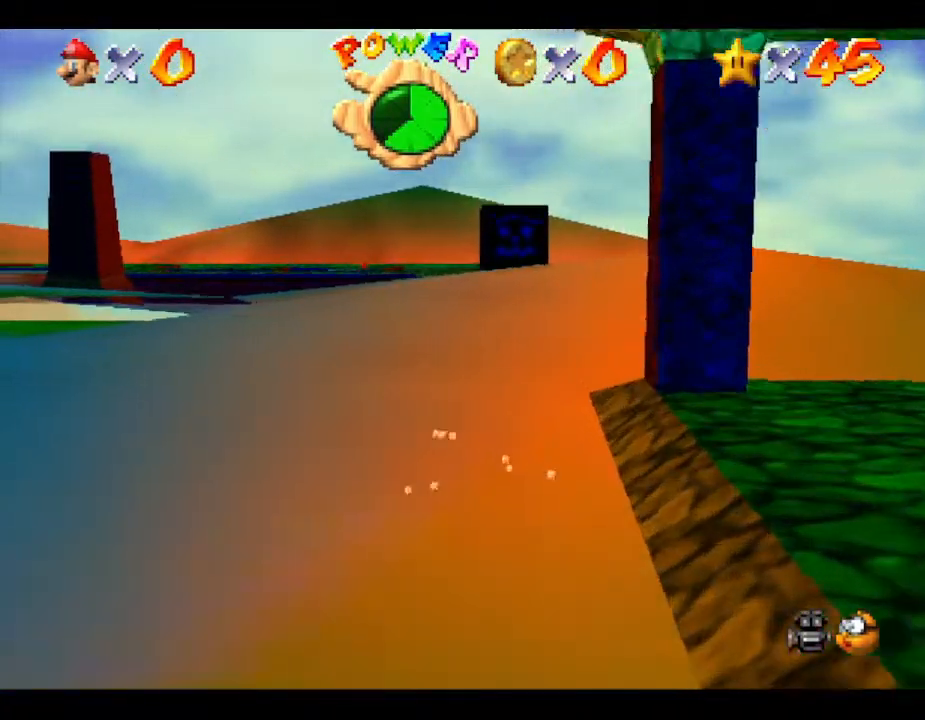
{"buttons": [], "left_stick": "up", "events": []}
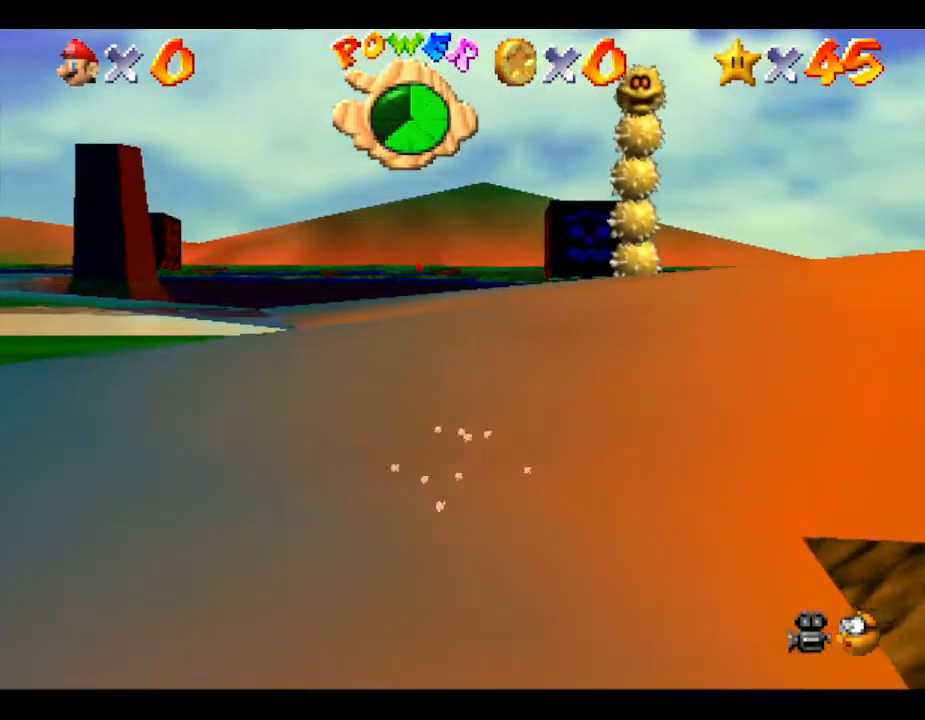
{"buttons": [], "left_stick": "up", "events": []}
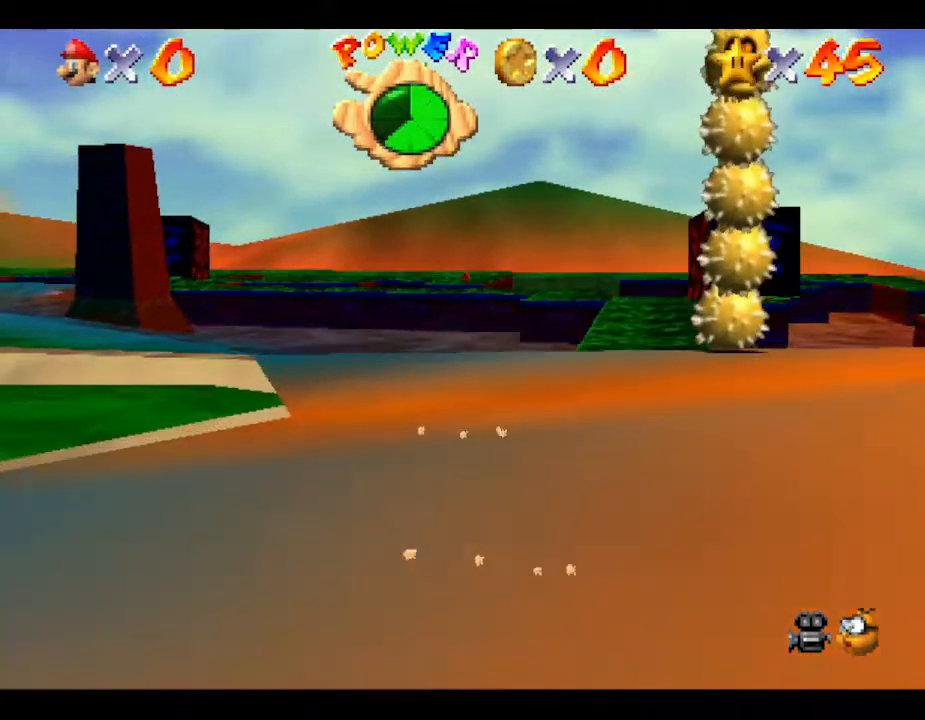
{"buttons": [], "left_stick": "up-right", "events": [[383, "left_stick", "up-right"]]}